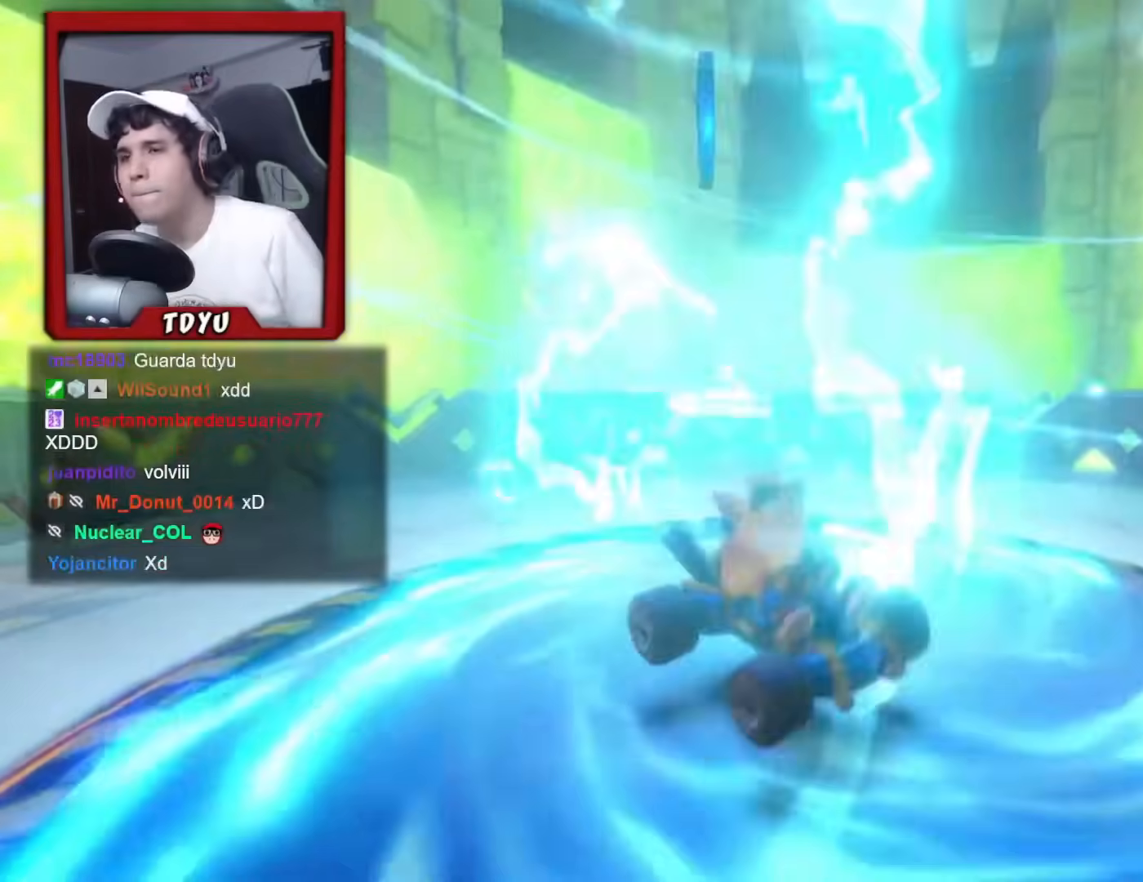
Gameplay with a controller (PlayStation layout); each line is a JSON object with the inputs held at the frame after it. "events" lists button and stick changes between this image and that frame as [ms after this image, input, new state], when the widget could be followed in between. Not read: right_stick.
{"buttons": ["R2"], "left_stick": "center", "events": [[351, "DPAD_DOWN", "up"]]}
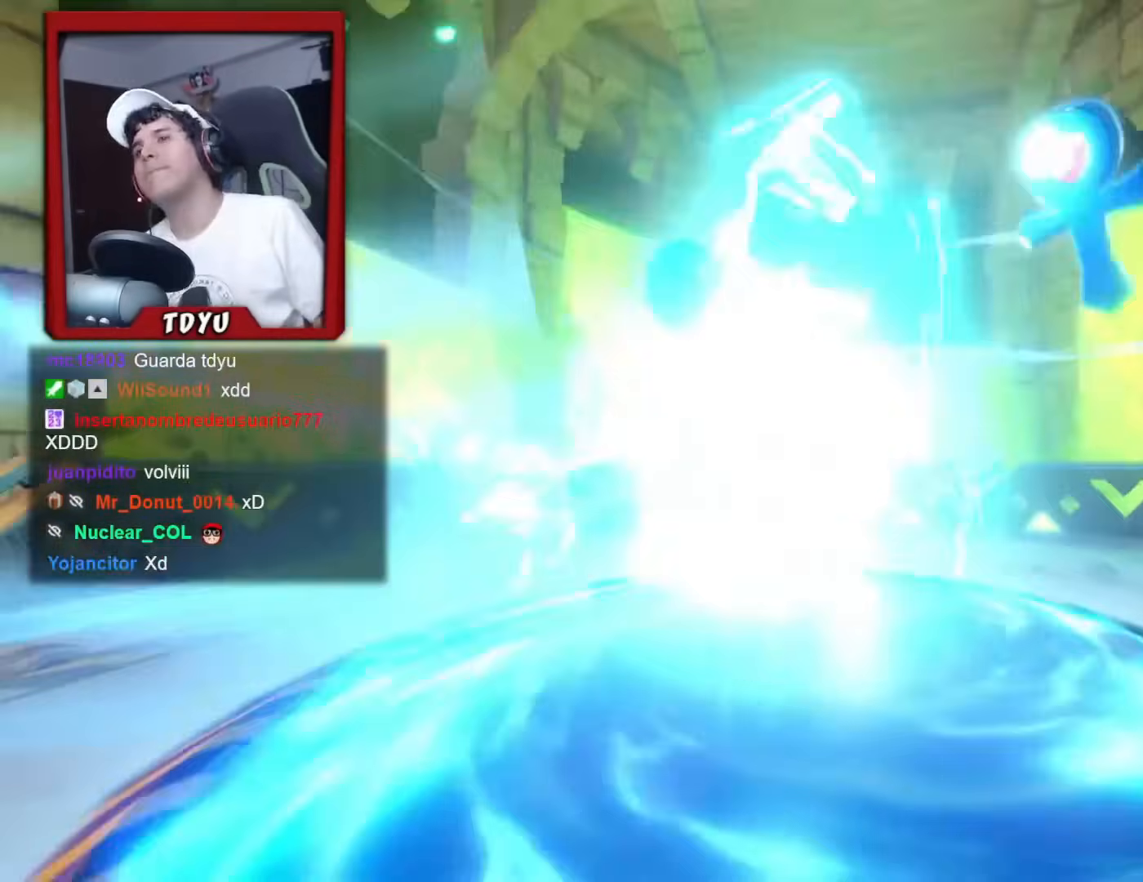
{"buttons": ["R2"], "left_stick": "center", "events": []}
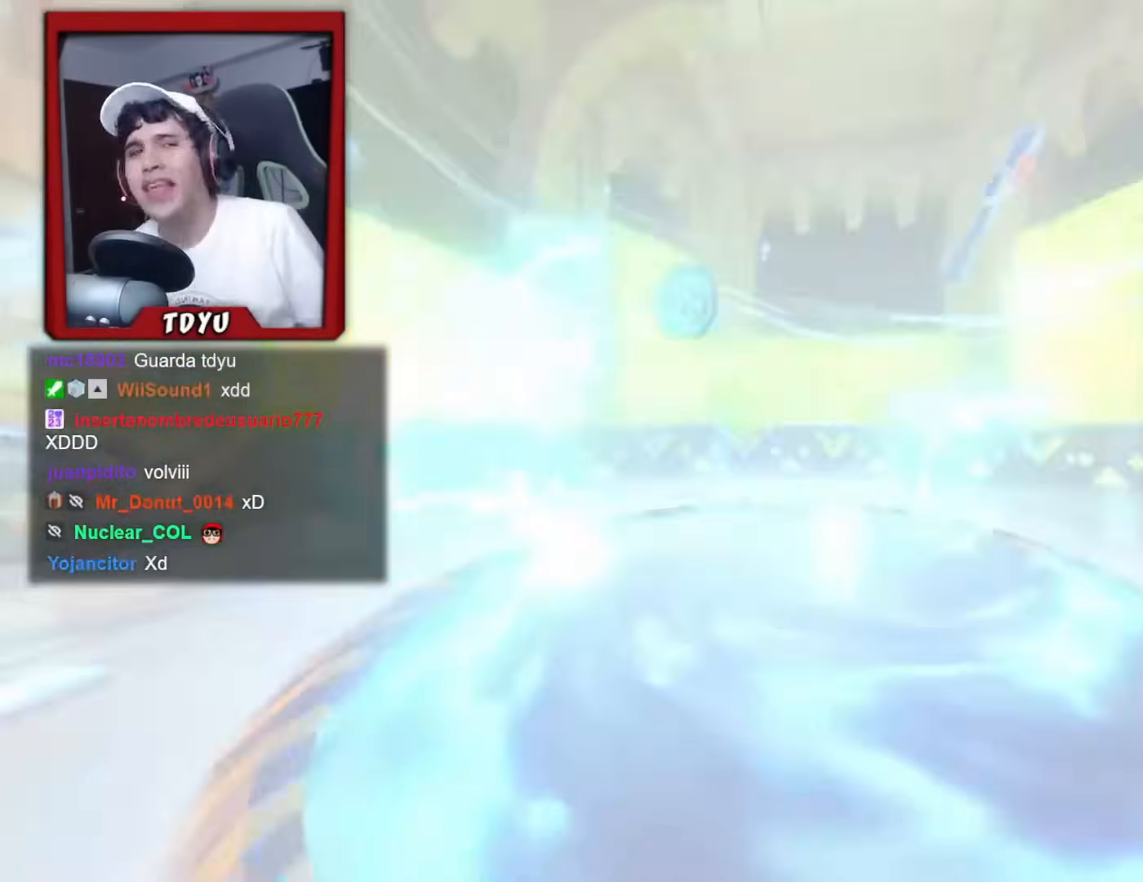
{"buttons": [], "left_stick": "center", "events": [[234, "R2", "up"]]}
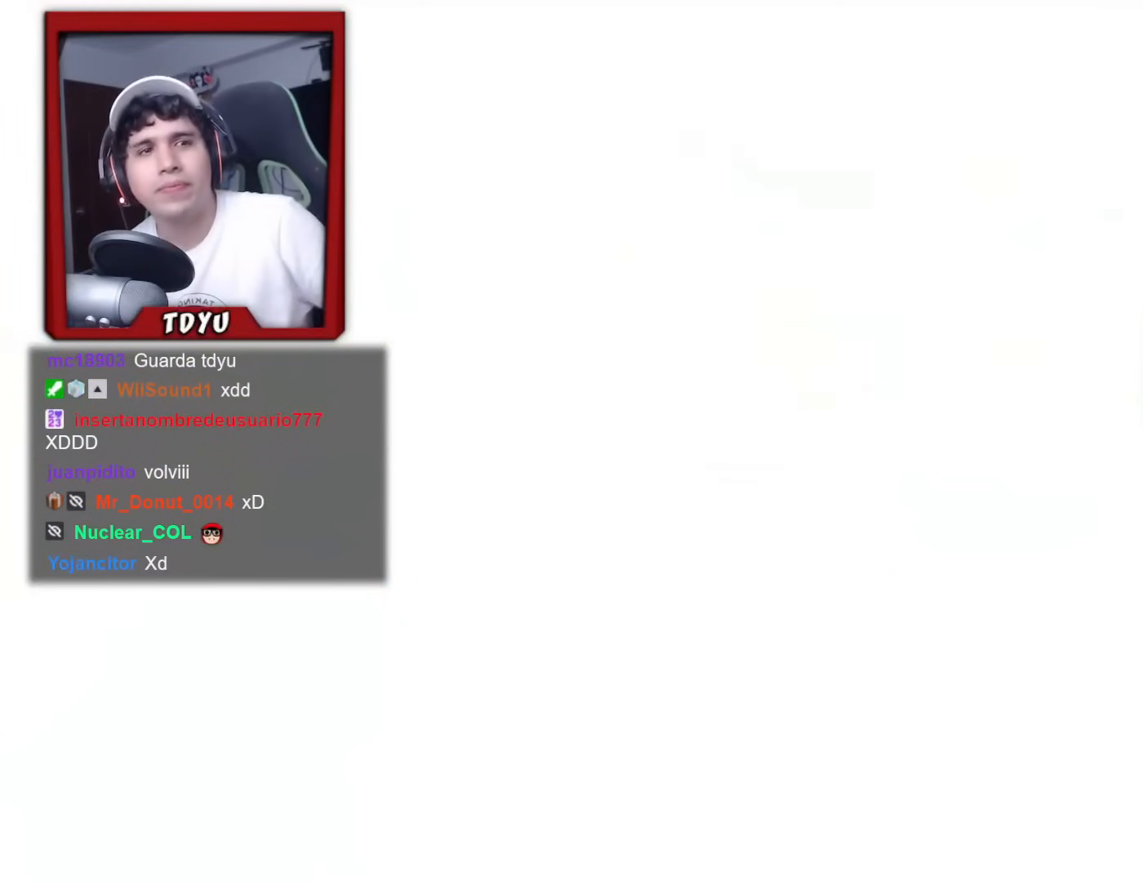
{"buttons": [], "left_stick": "center", "events": []}
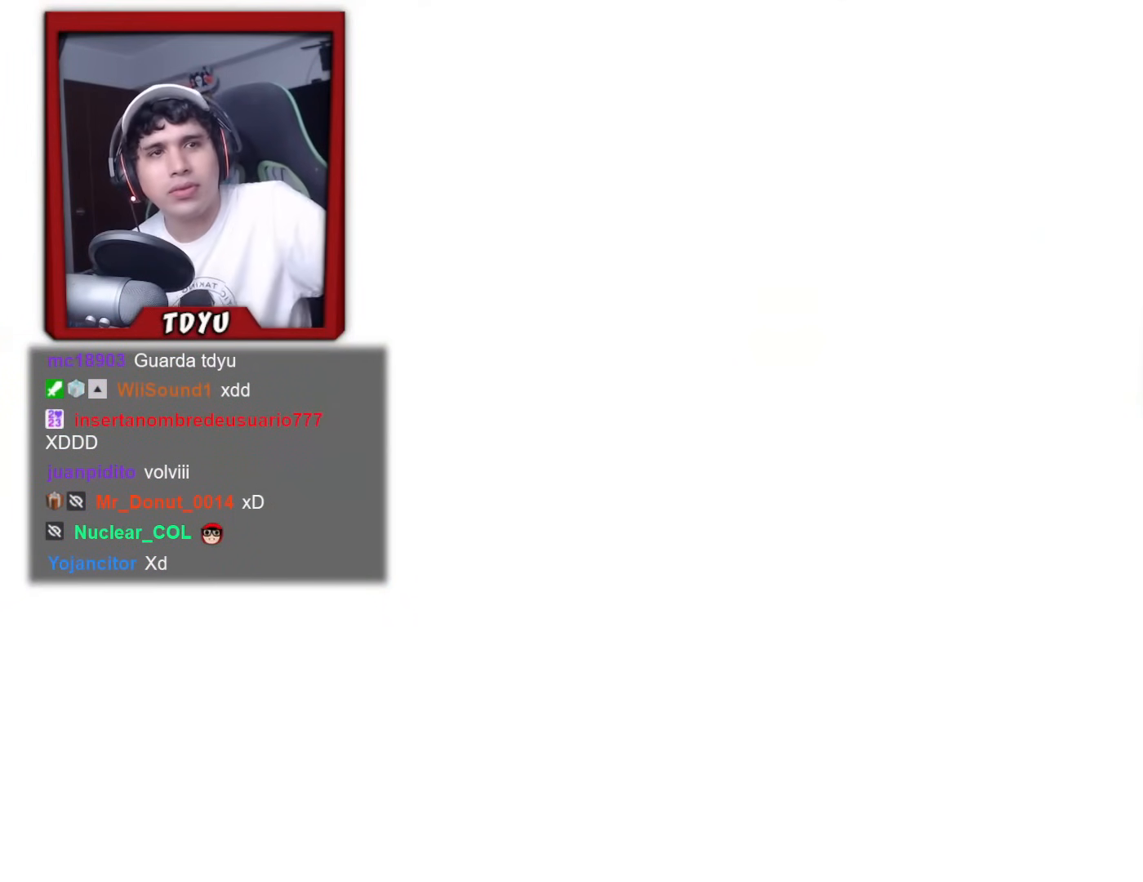
{"buttons": ["L2"], "left_stick": "center", "events": [[468, "L2", "down"]]}
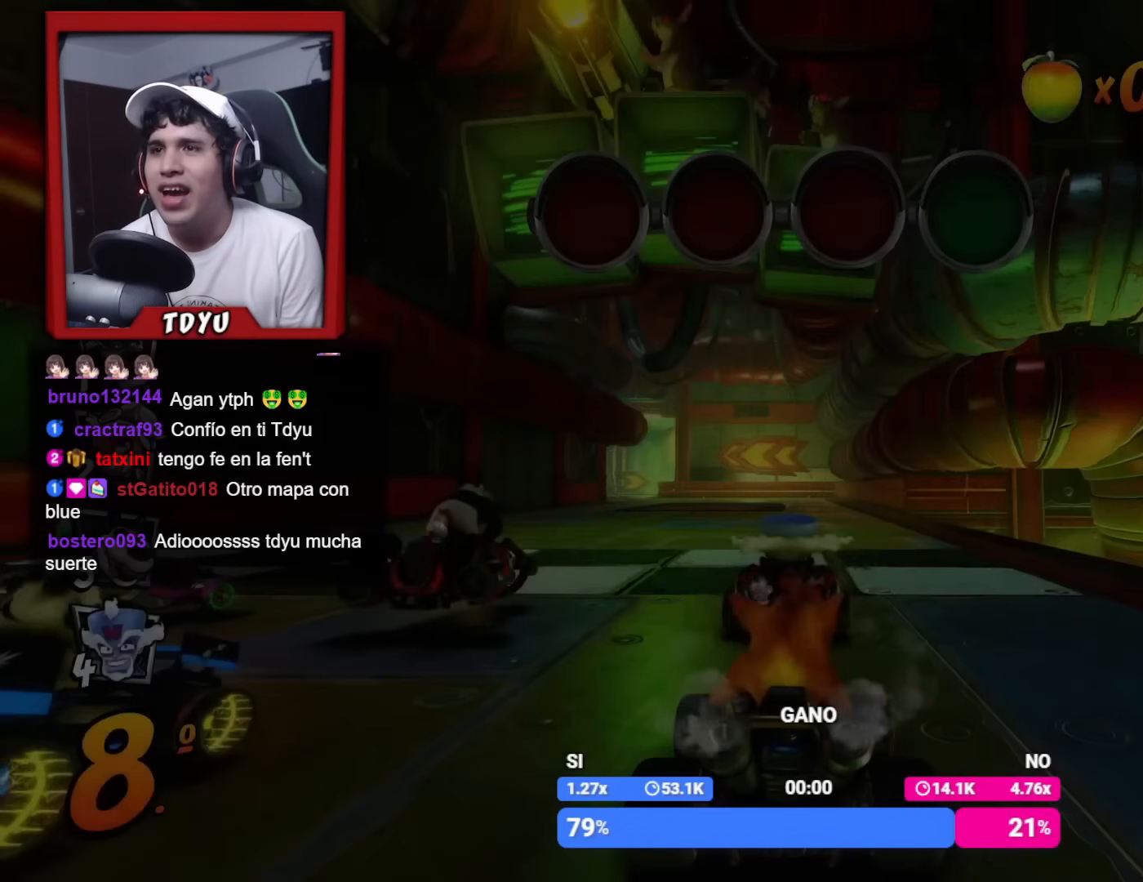
{"buttons": ["R2"], "left_stick": "center", "events": [[167, "L2", "up"], [234, "R2", "down"]]}
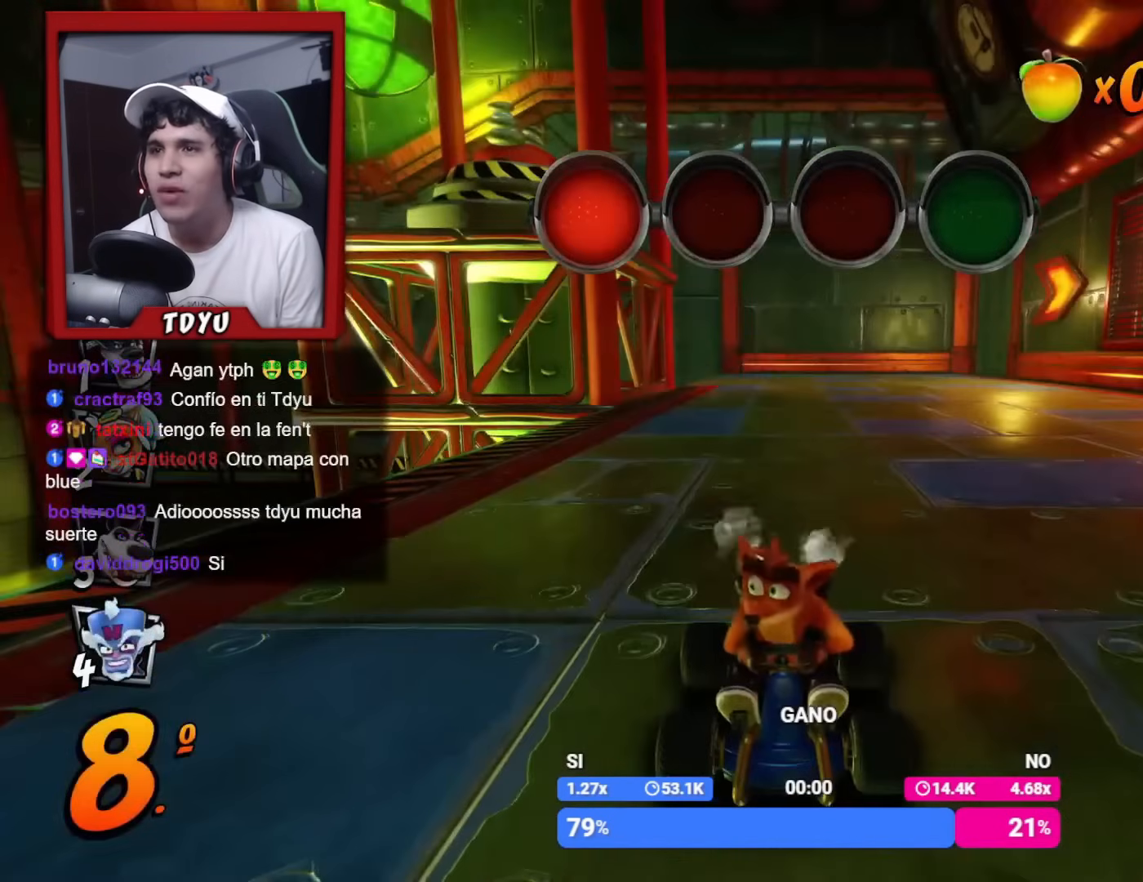
{"buttons": ["R2"], "left_stick": "center", "events": []}
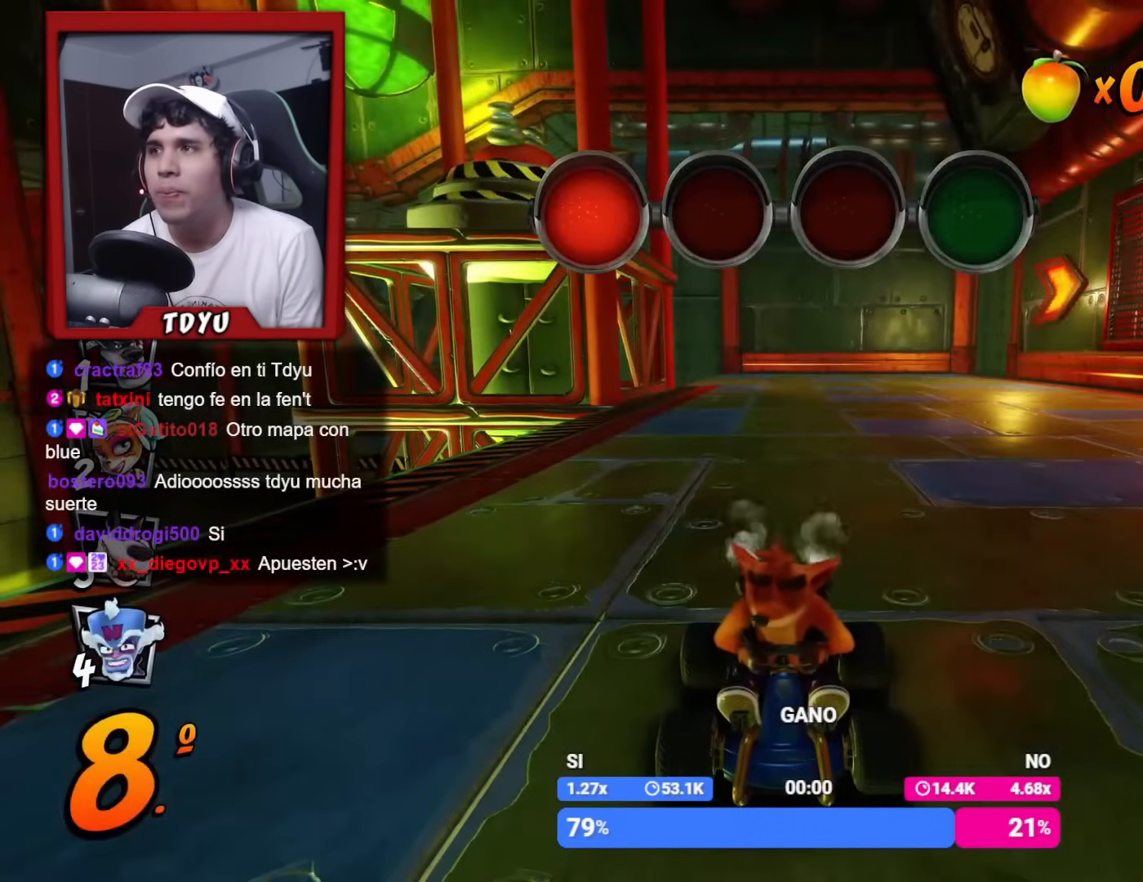
{"buttons": ["R2"], "left_stick": "center", "events": []}
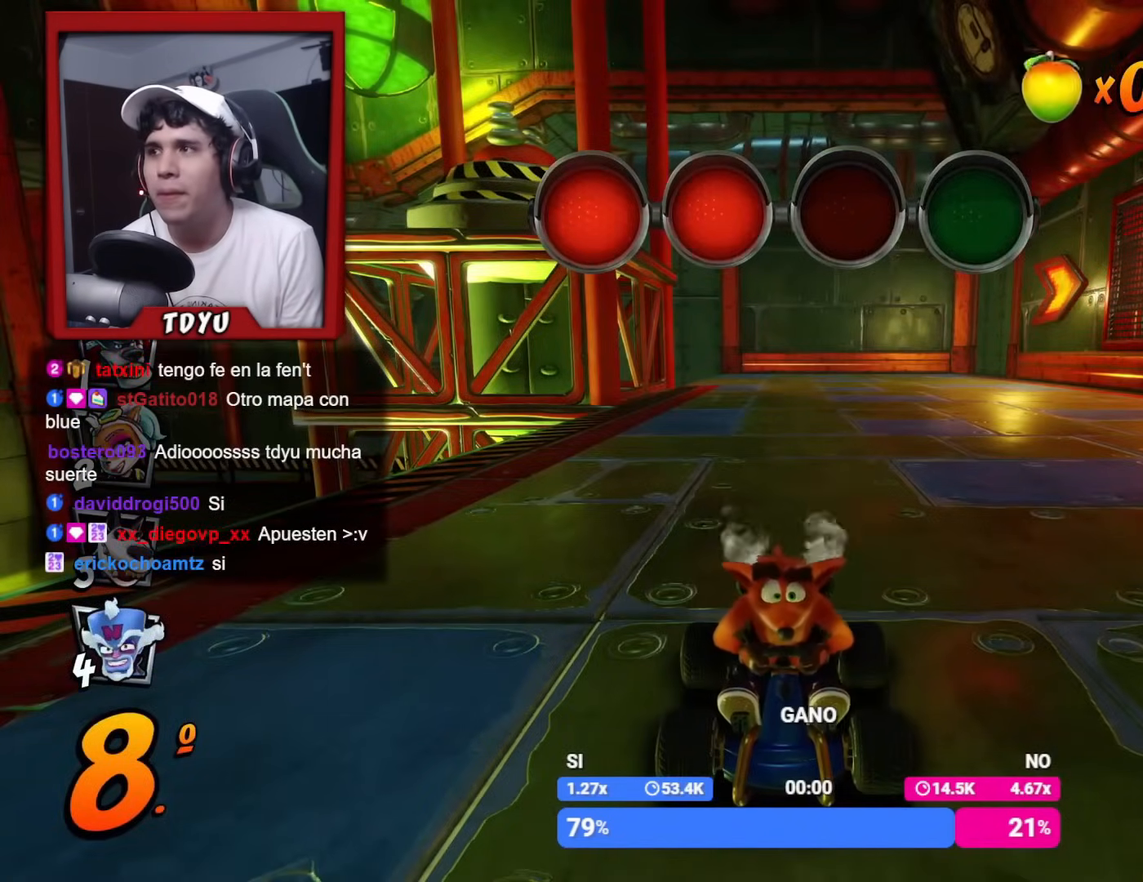
{"buttons": ["R2"], "left_stick": "center", "events": []}
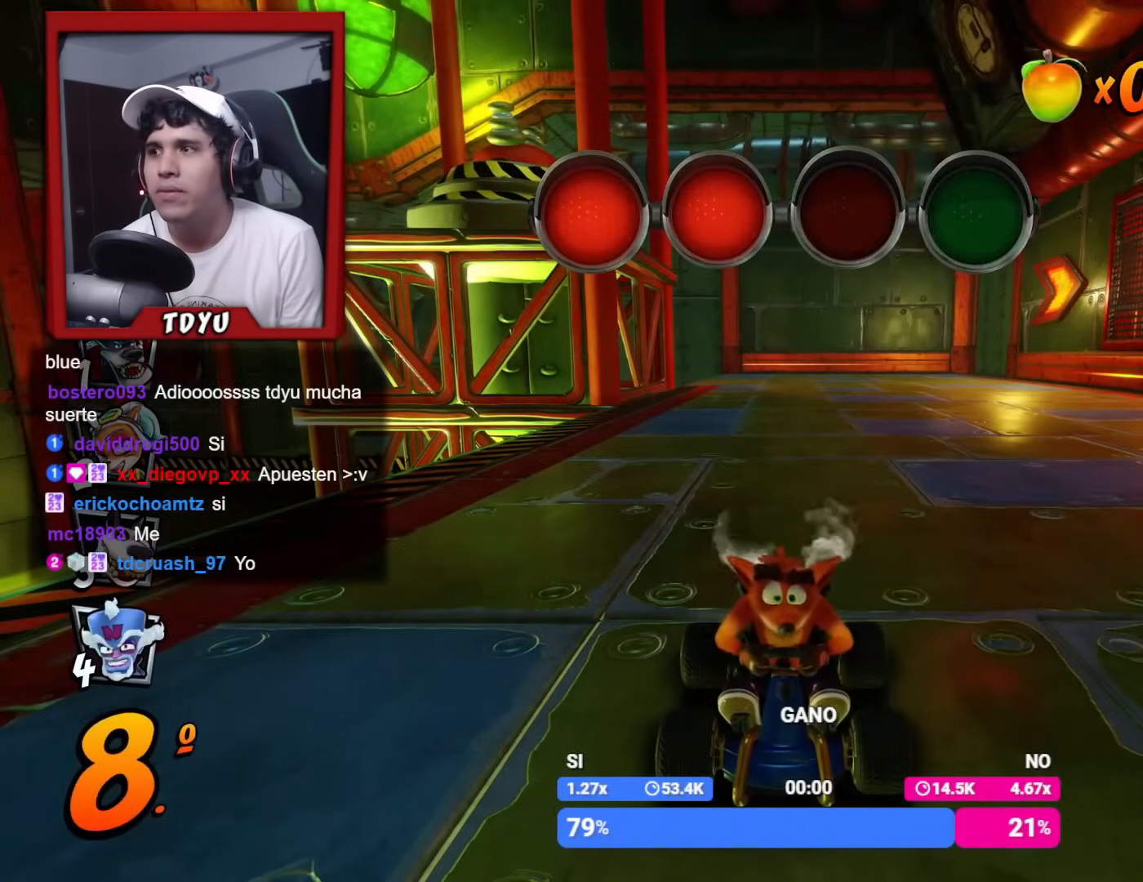
{"buttons": ["R2"], "left_stick": "center", "events": []}
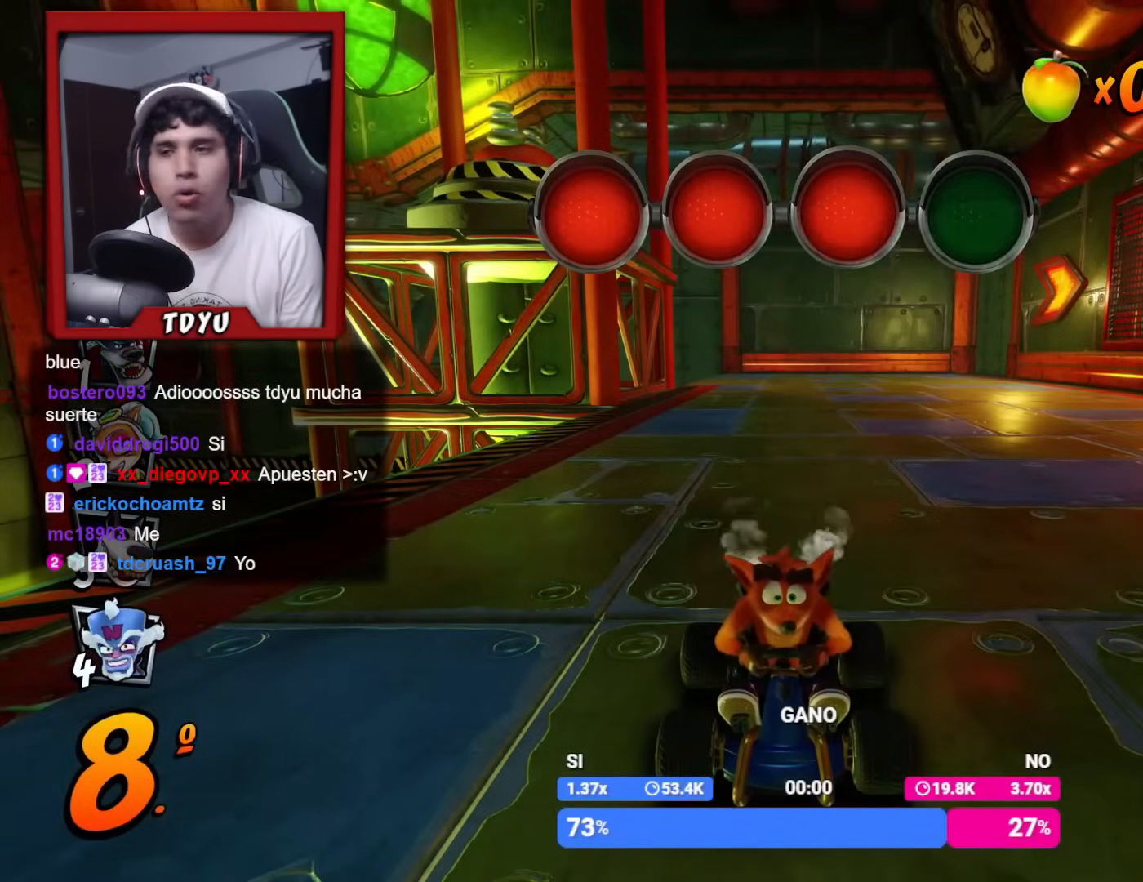
{"buttons": ["R2", "DPAD_DOWN", "DPAD_LEFT"], "left_stick": "center", "events": [[217, "DPAD_DOWN", "down"], [234, "DPAD_LEFT", "down"]]}
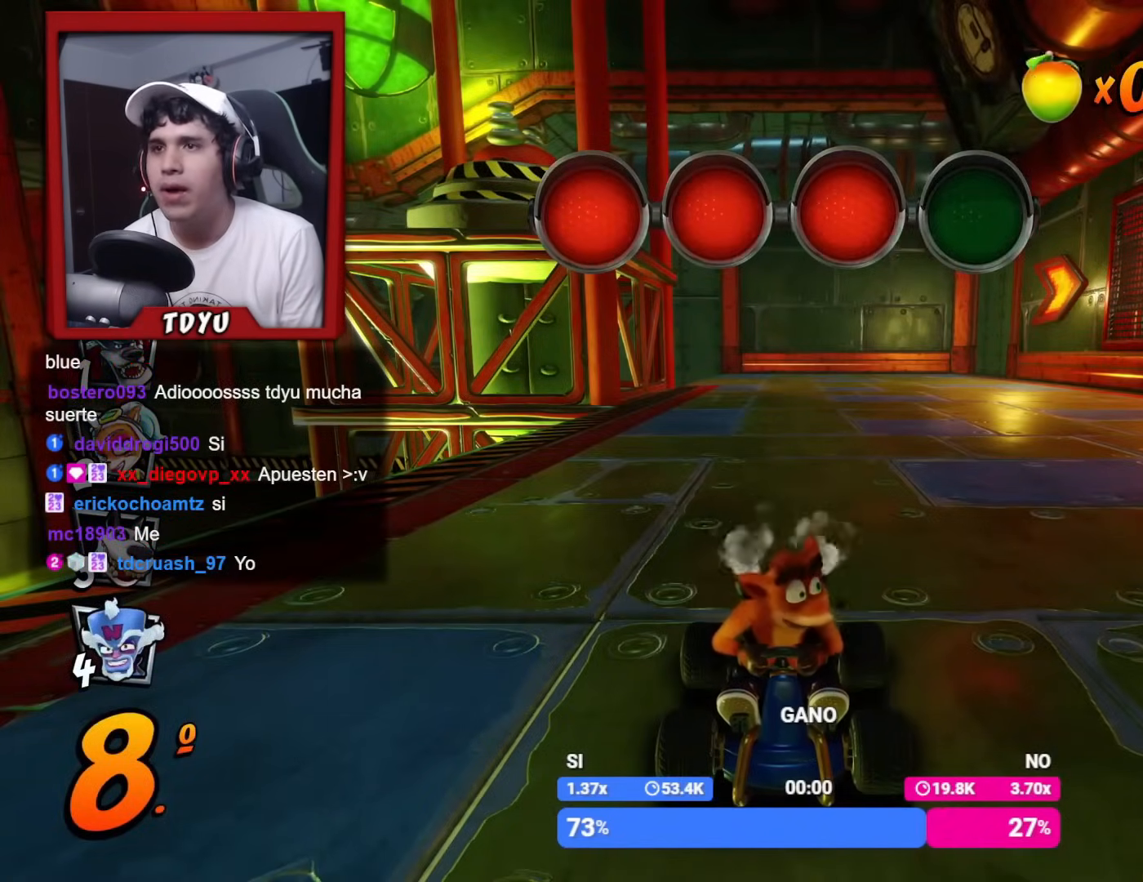
{"buttons": ["SQUARE", "R2", "DPAD_DOWN", "DPAD_LEFT"], "left_stick": "center", "events": [[50, "R1", "down"], [67, "SQUARE", "down"], [167, "R1", "up"], [350, "R1", "down"], [434, "R1", "up"]]}
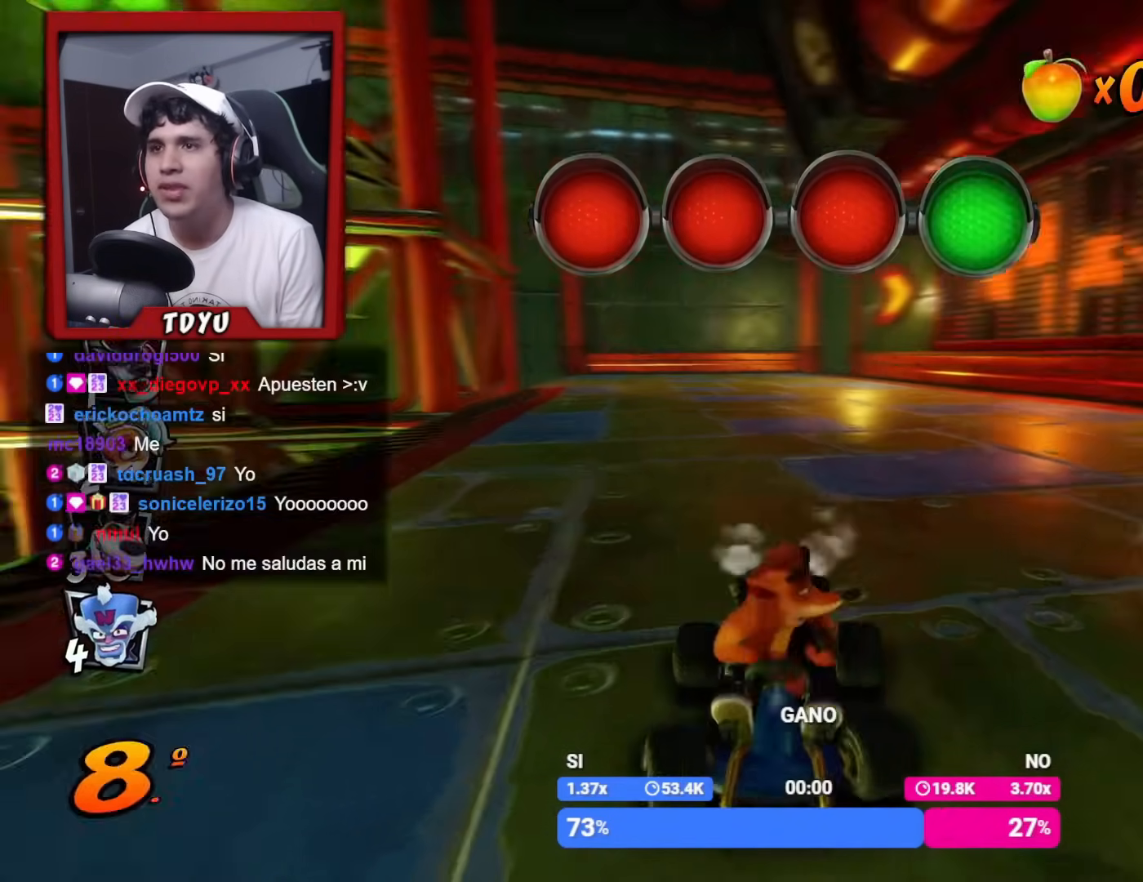
{"buttons": ["SQUARE", "R1", "R2", "DPAD_DOWN", "DPAD_LEFT"], "left_stick": "center", "events": [[34, "R1", "down"], [151, "R1", "up"], [484, "R1", "down"]]}
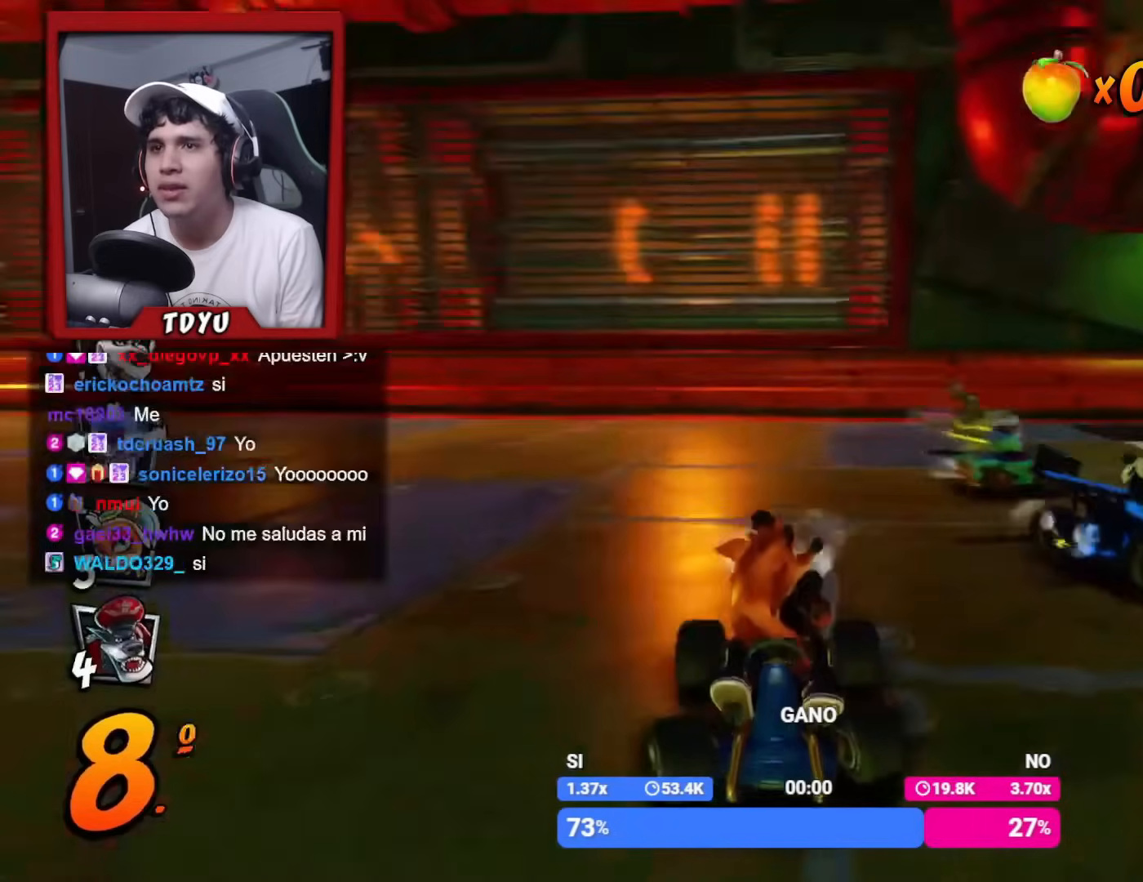
{"buttons": ["R2", "DPAD_DOWN"], "left_stick": "center", "events": [[267, "R1", "up"], [334, "SQUARE", "up"], [434, "DPAD_LEFT", "up"]]}
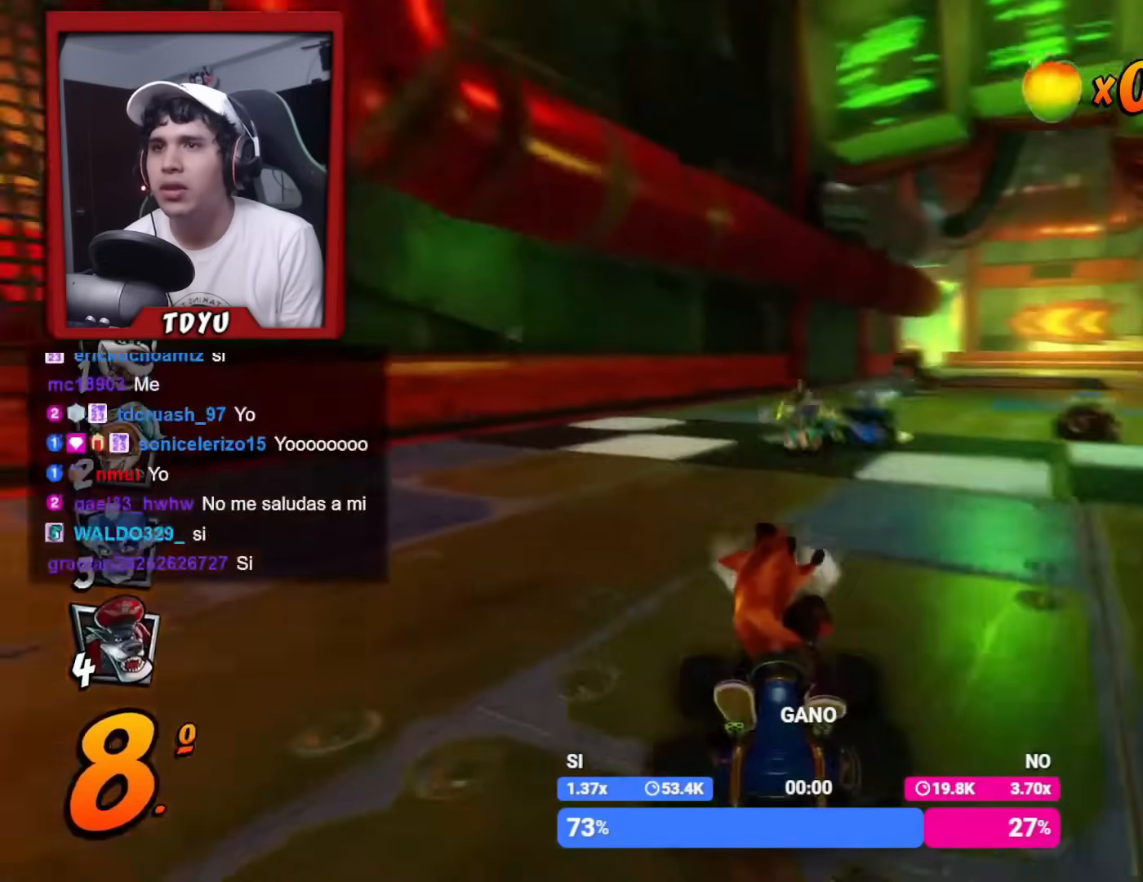
{"buttons": ["R2", "DPAD_DOWN"], "left_stick": "center", "events": [[217, "DPAD_LEFT", "down"], [334, "DPAD_LEFT", "up"]]}
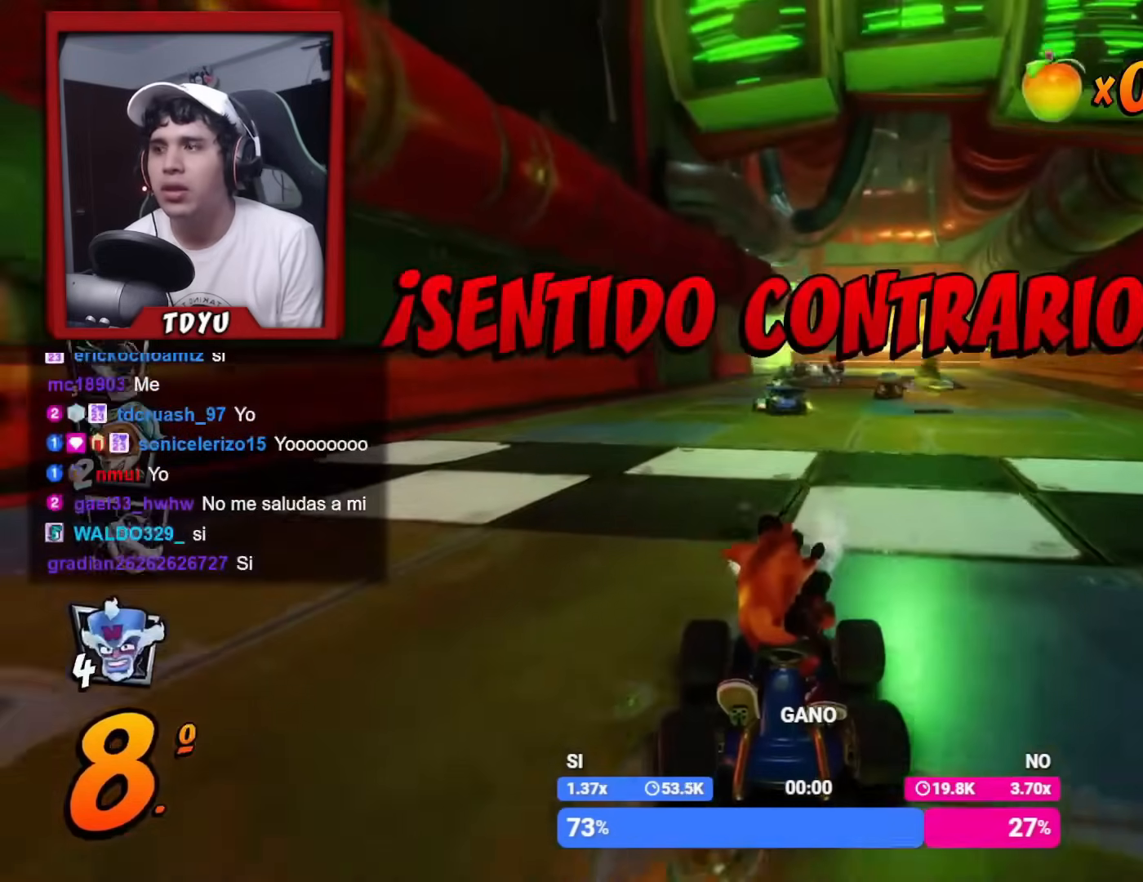
{"buttons": ["R2", "DPAD_DOWN"], "left_stick": "center", "events": [[133, "DPAD_LEFT", "down"], [217, "DPAD_LEFT", "up"]]}
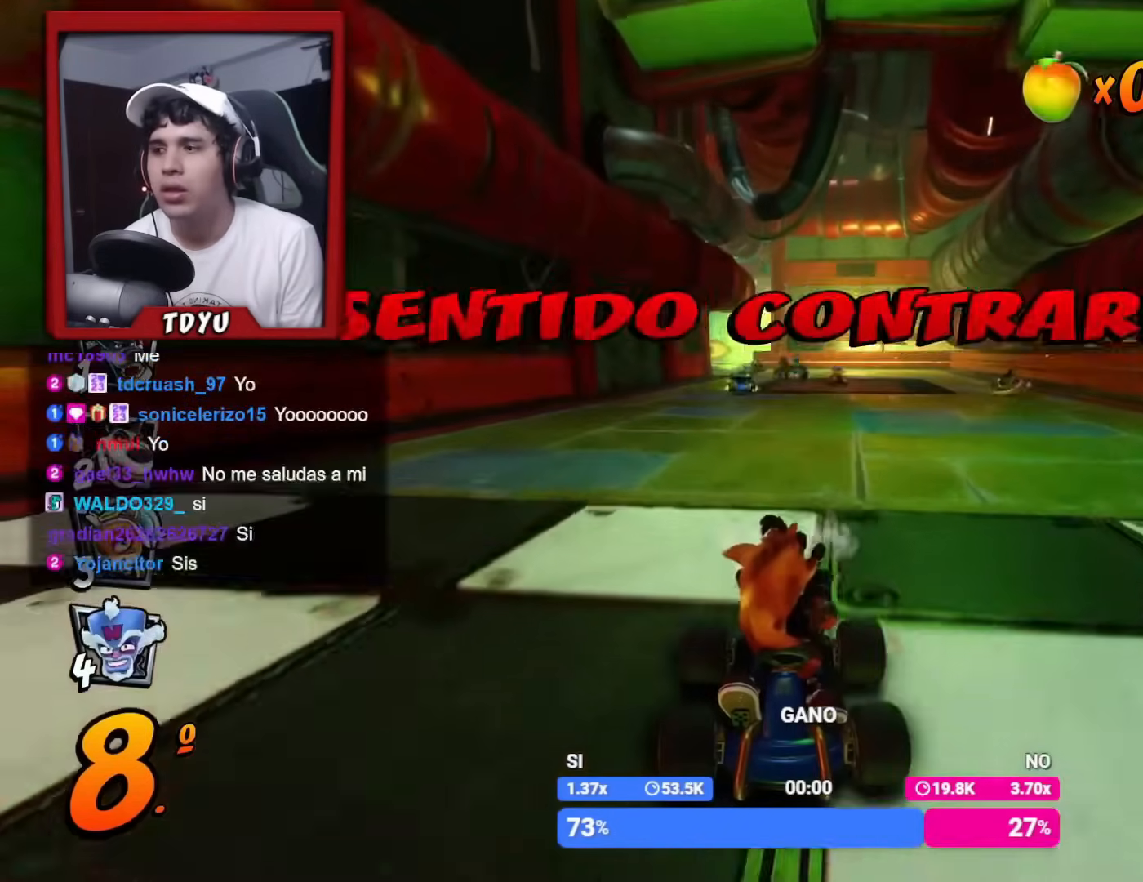
{"buttons": ["R2", "DPAD_DOWN"], "left_stick": "center", "events": [[34, "DPAD_LEFT", "down"], [101, "DPAD_LEFT", "up"]]}
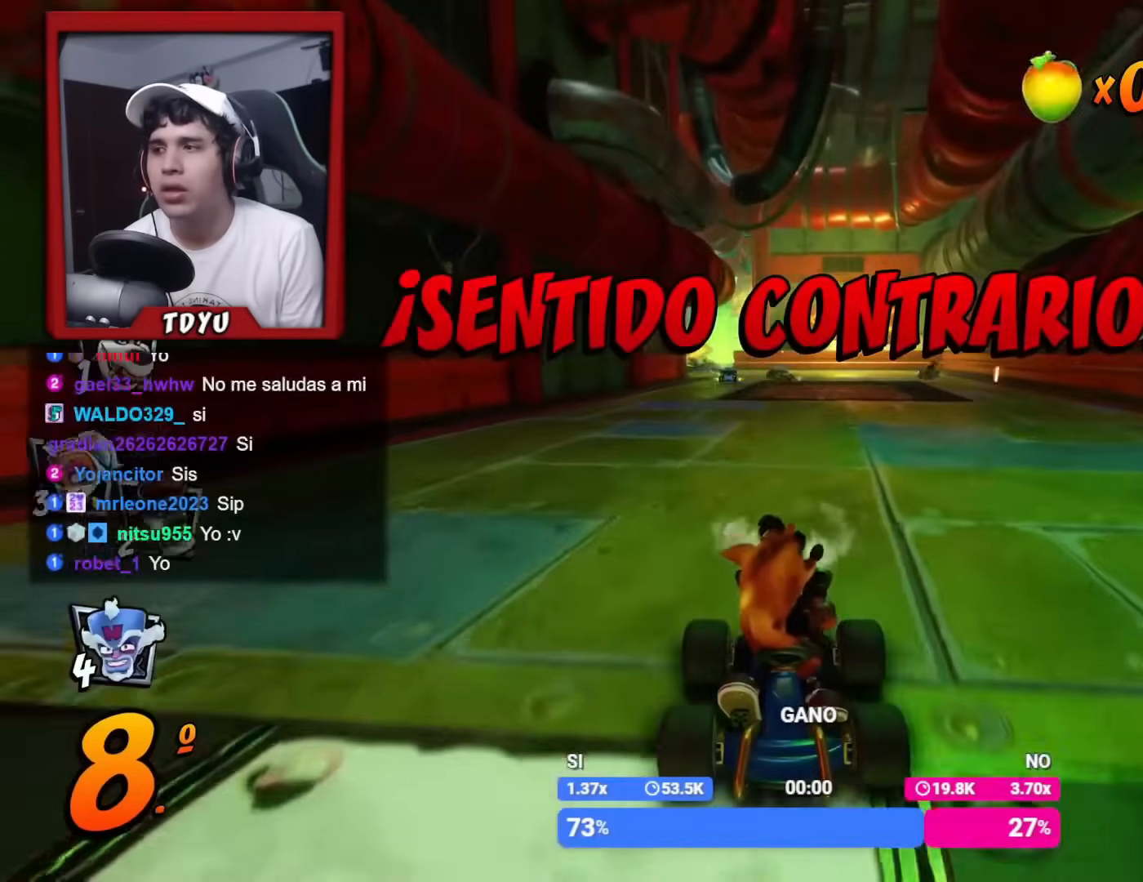
{"buttons": ["R2", "DPAD_DOWN"], "left_stick": "center", "events": [[250, "DPAD_LEFT", "down"], [334, "DPAD_LEFT", "up"]]}
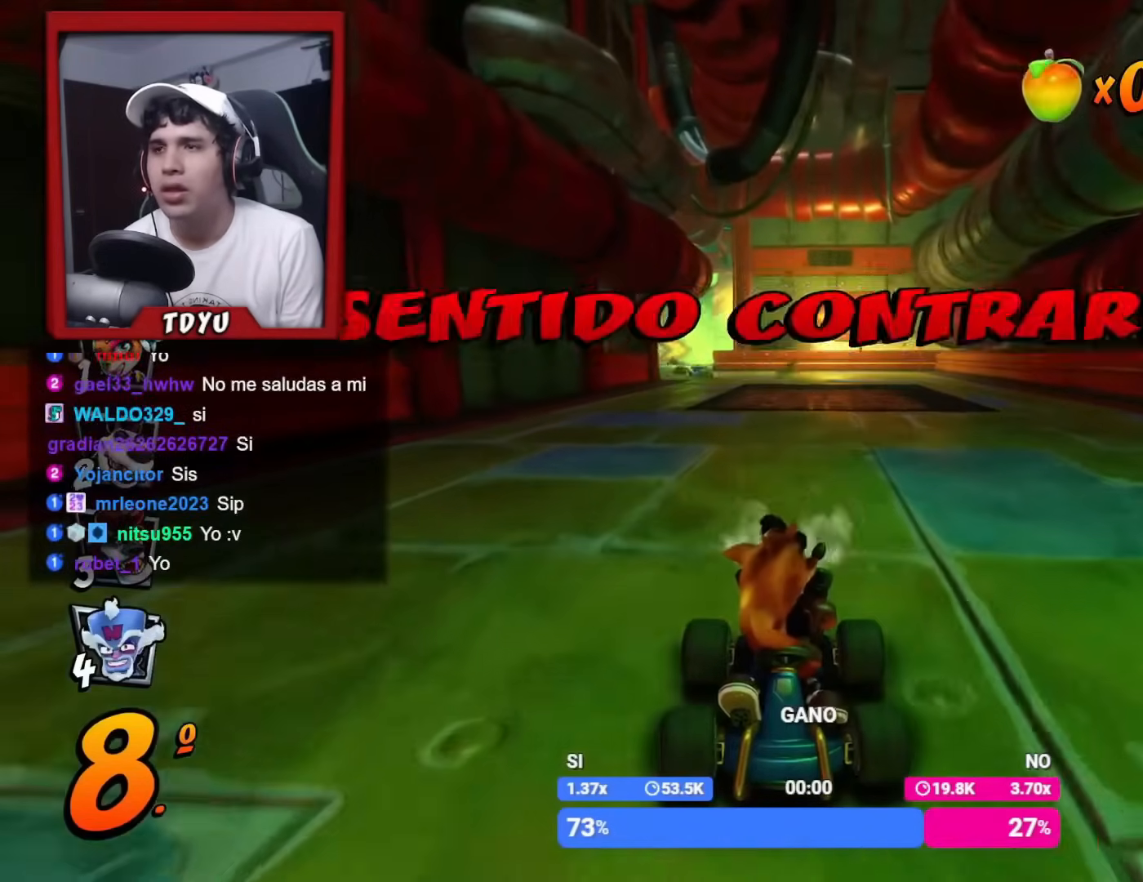
{"buttons": ["R2", "DPAD_DOWN"], "left_stick": "center", "events": []}
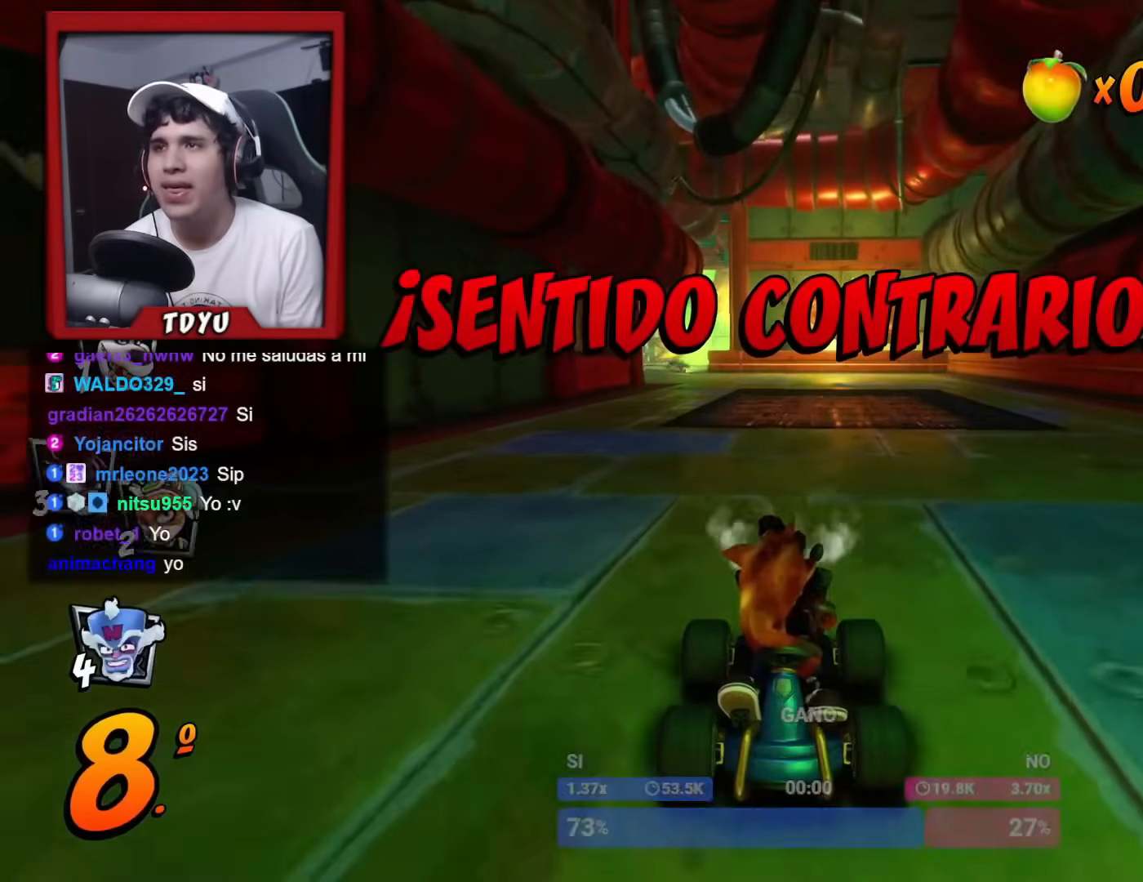
{"buttons": ["DPAD_DOWN"], "left_stick": "center", "events": [[384, "R2", "up"]]}
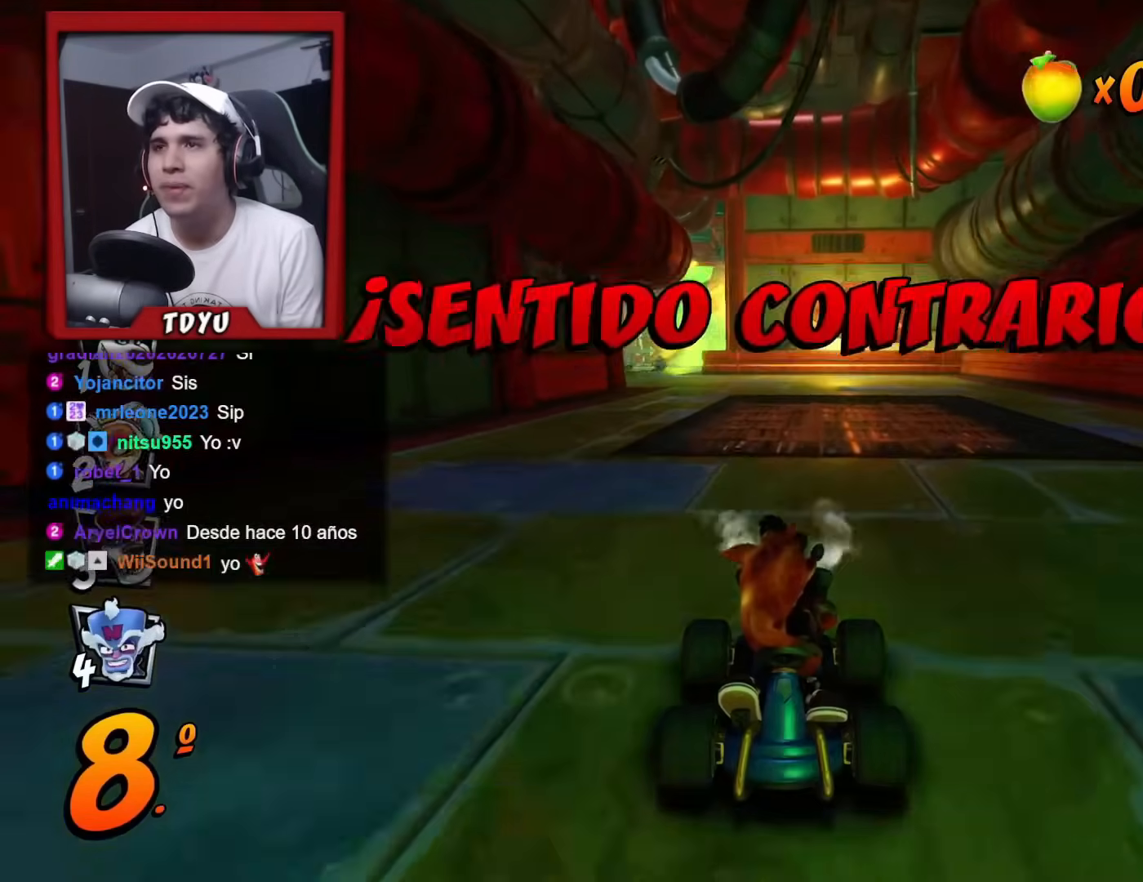
{"buttons": ["DPAD_DOWN"], "left_stick": "center", "events": []}
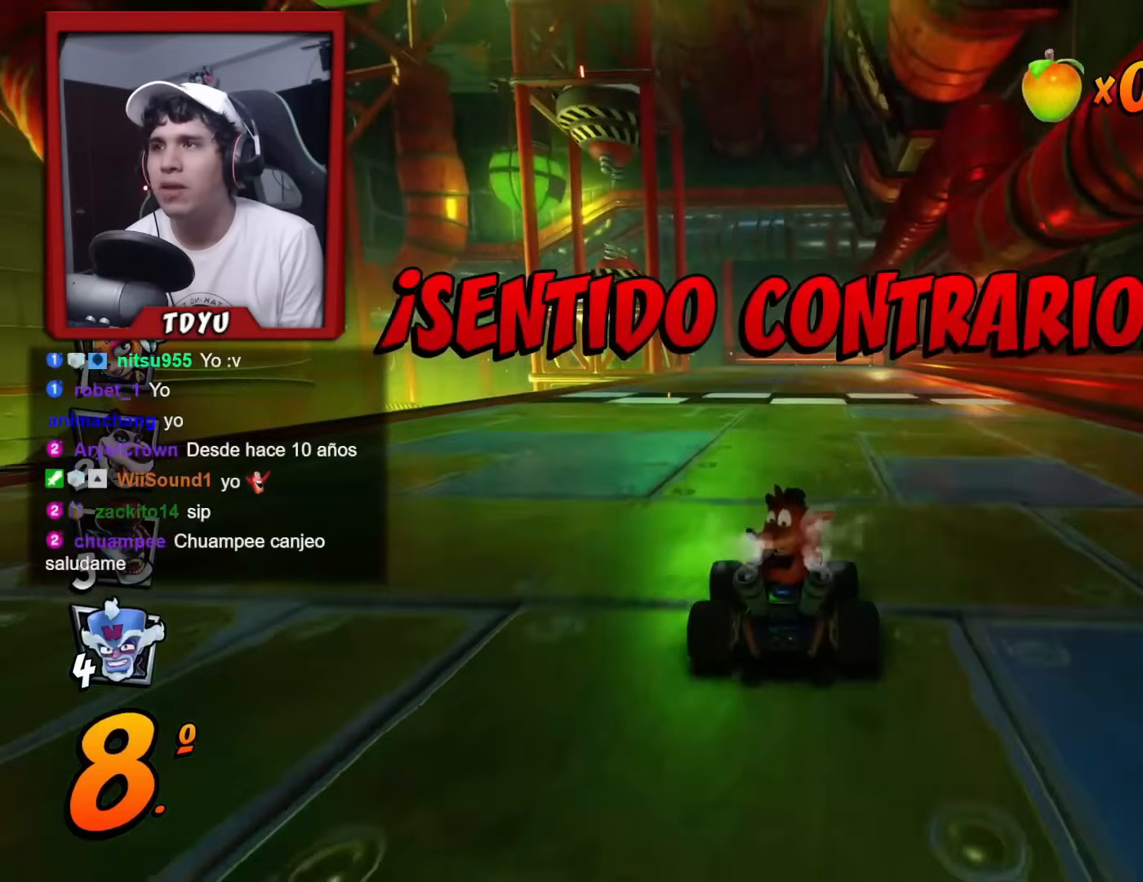
{"buttons": ["R2", "DPAD_DOWN"], "left_stick": "center", "events": [[400, "R2", "down"]]}
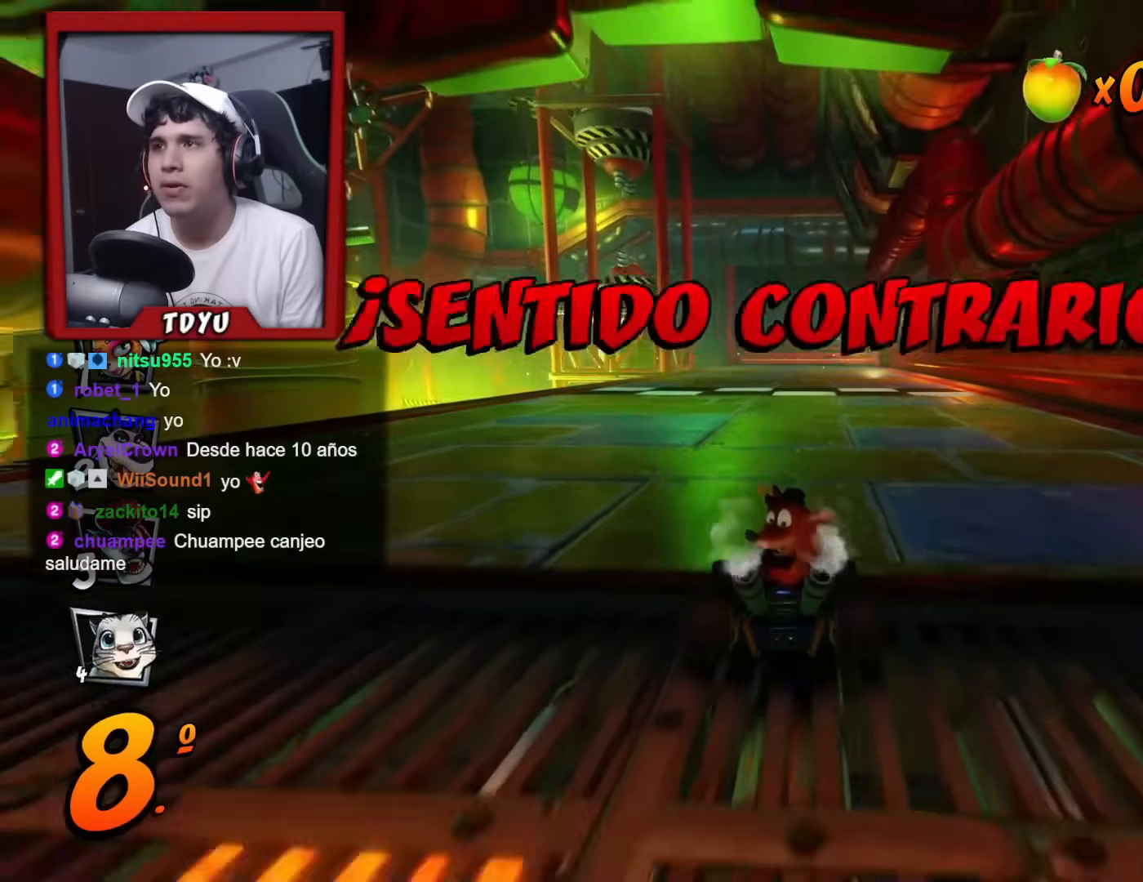
{"buttons": ["R2", "DPAD_DOWN", "DPAD_RIGHT"], "left_stick": "center", "events": [[468, "DPAD_RIGHT", "down"]]}
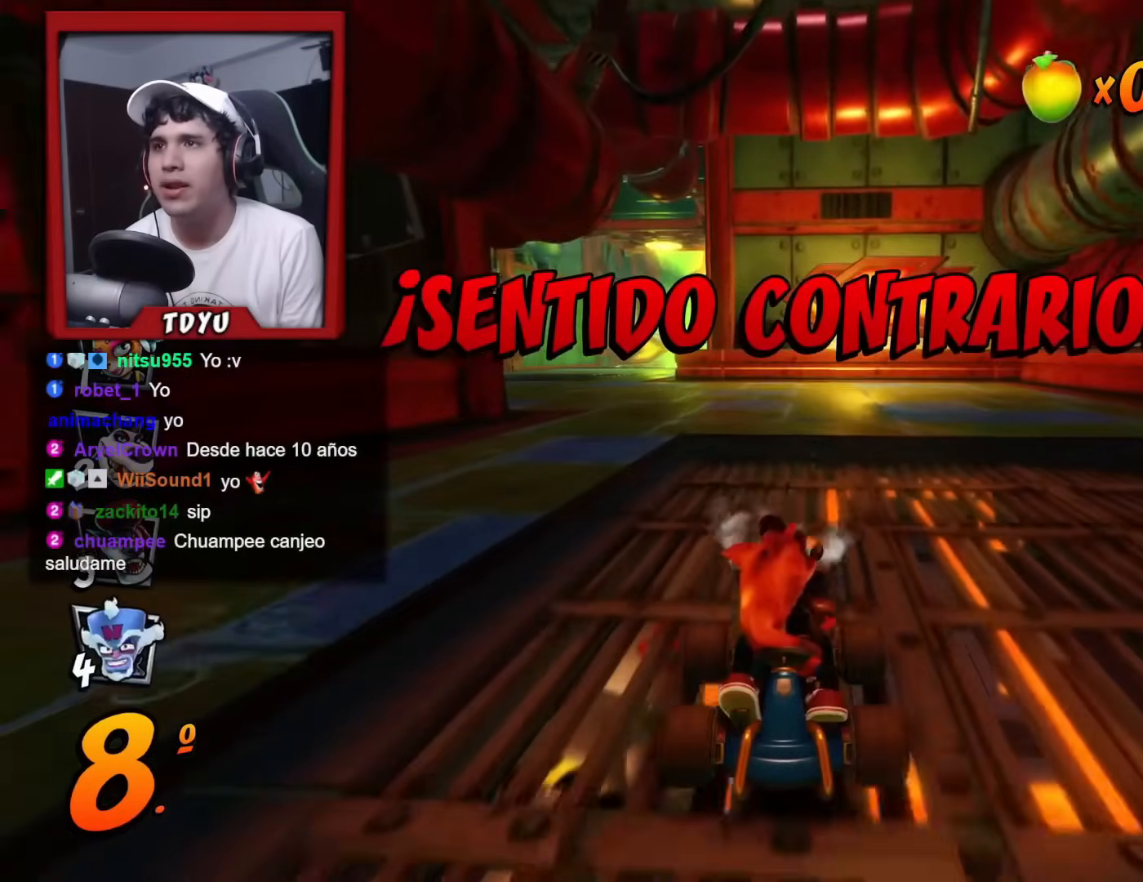
{"buttons": ["R2", "DPAD_DOWN"], "left_stick": "center", "events": [[33, "R1", "down"], [150, "DPAD_RIGHT", "up"], [183, "R1", "up"]]}